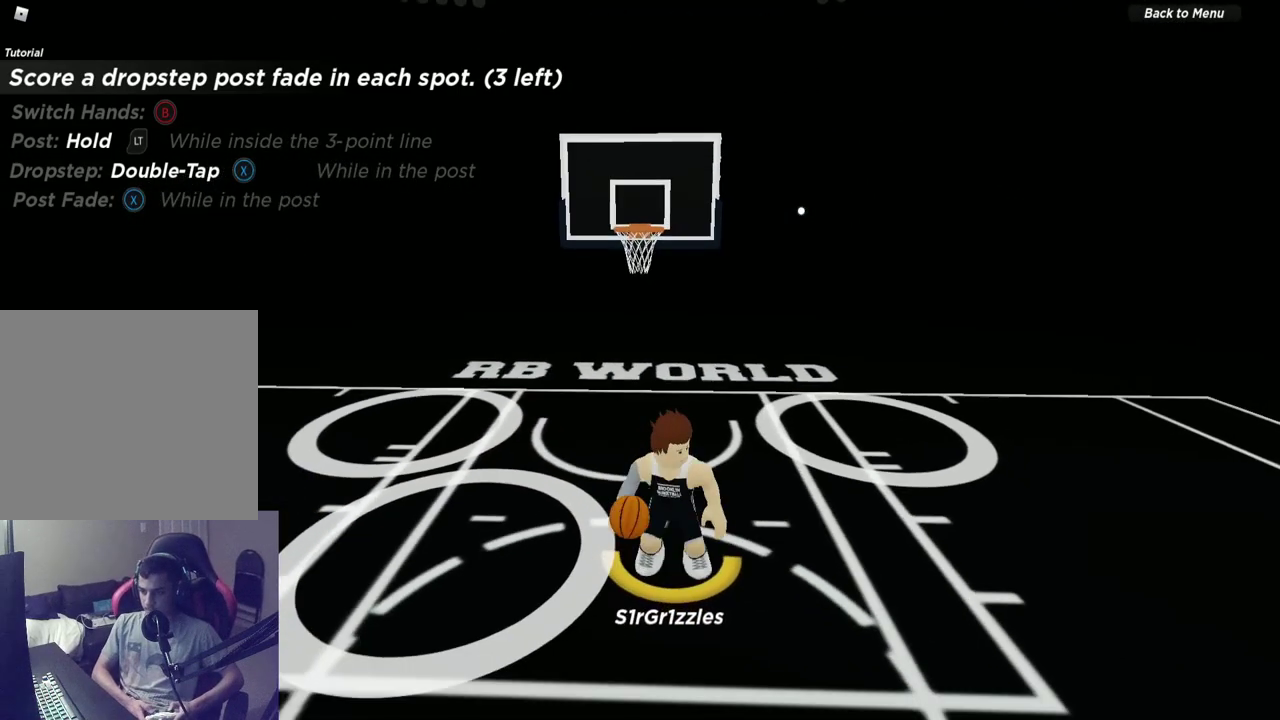
Gameplay with a controller (Xbox layout); each line is a JSON object with the inputs held at the frame after it (dt_ms = milliseconds from this image to that frame). "events" lists button and stick changes between this image and that frame as [ms after this image, input, new state], when the widget could be followed in between. Not read: R1.
{"dt_ms": 600, "buttons": ["L2"], "left_stick": "down-left", "right_stick": "center", "events": [[267, "left_stick", "down-left"]]}
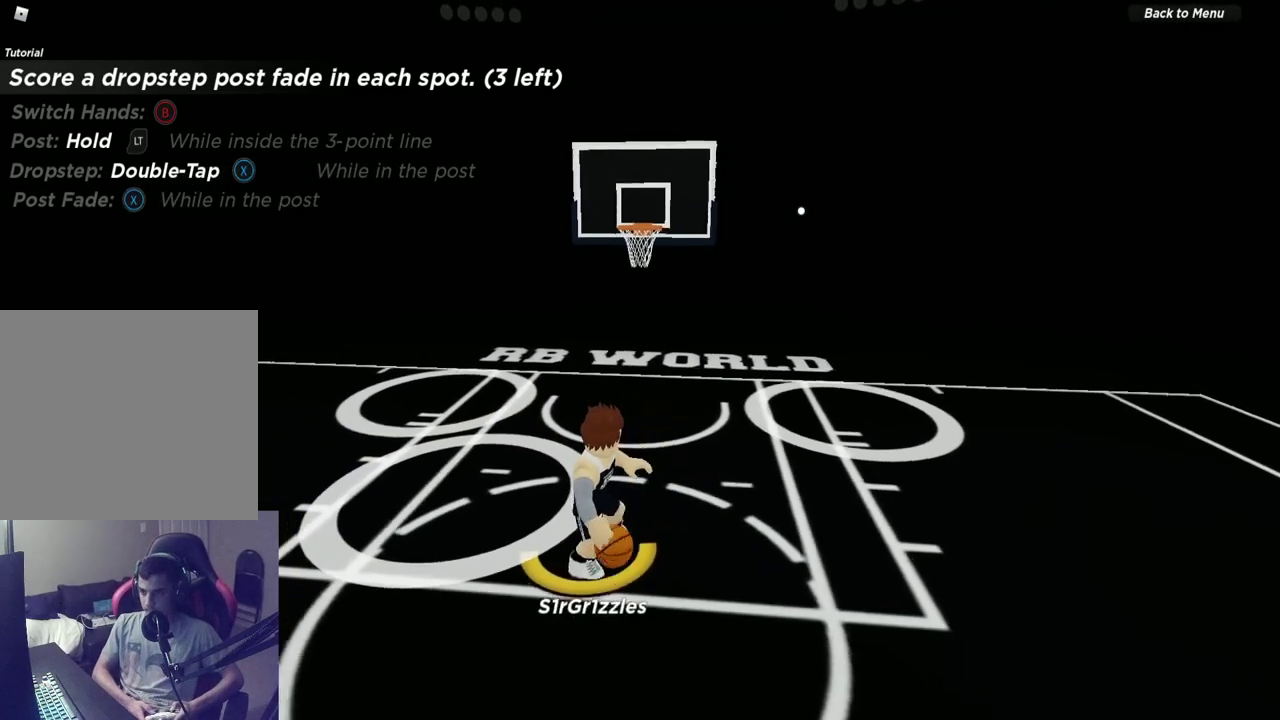
{"dt_ms": 300, "buttons": ["L2"], "left_stick": "up", "right_stick": "center"}
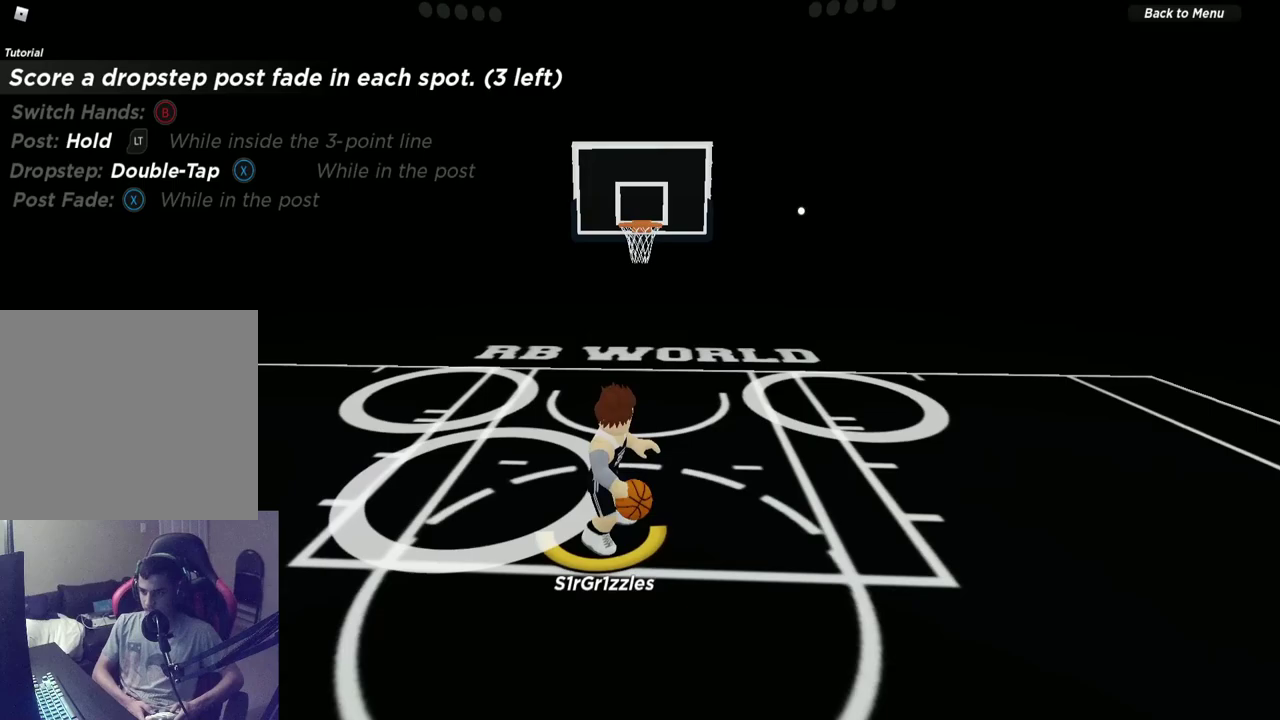
{"dt_ms": 300, "buttons": ["L2"], "left_stick": "center", "right_stick": "center"}
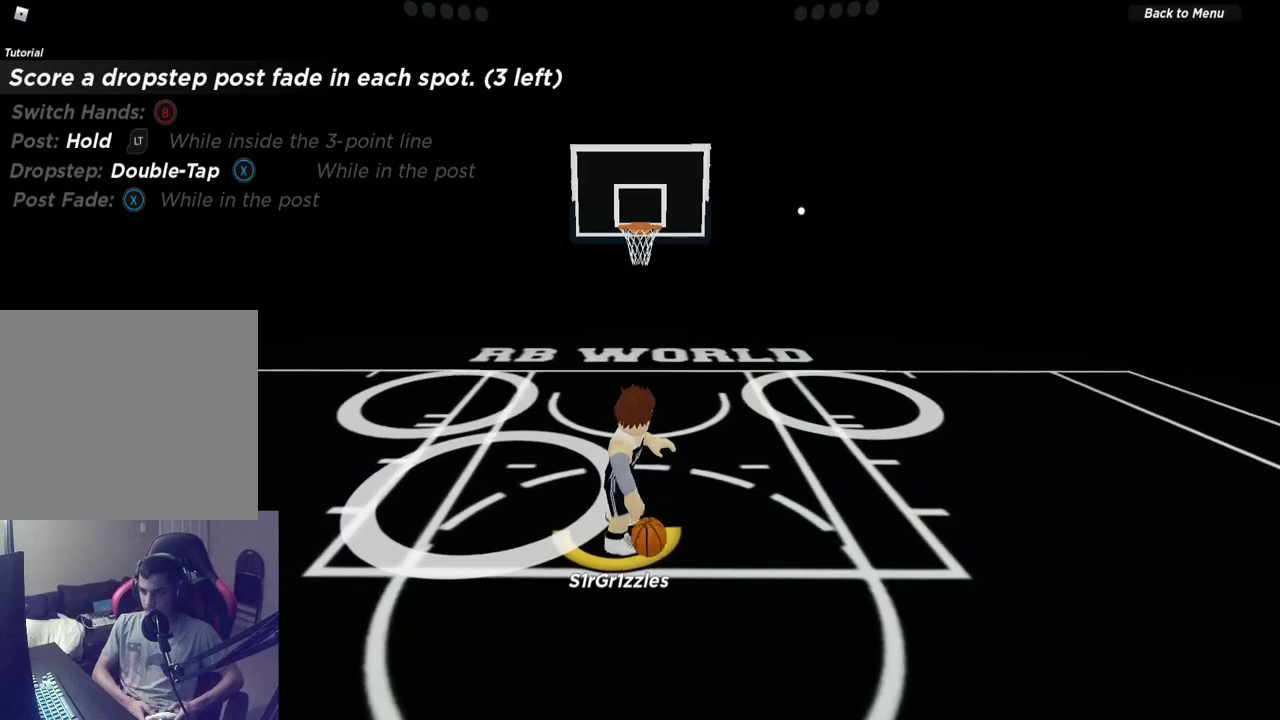
{"dt_ms": 800, "buttons": ["X", "L2"], "left_stick": "down", "right_stick": "center", "events": [[17, "X", "down"], [67, "X", "up"], [367, "left_stick", "down"], [483, "X", "down"]]}
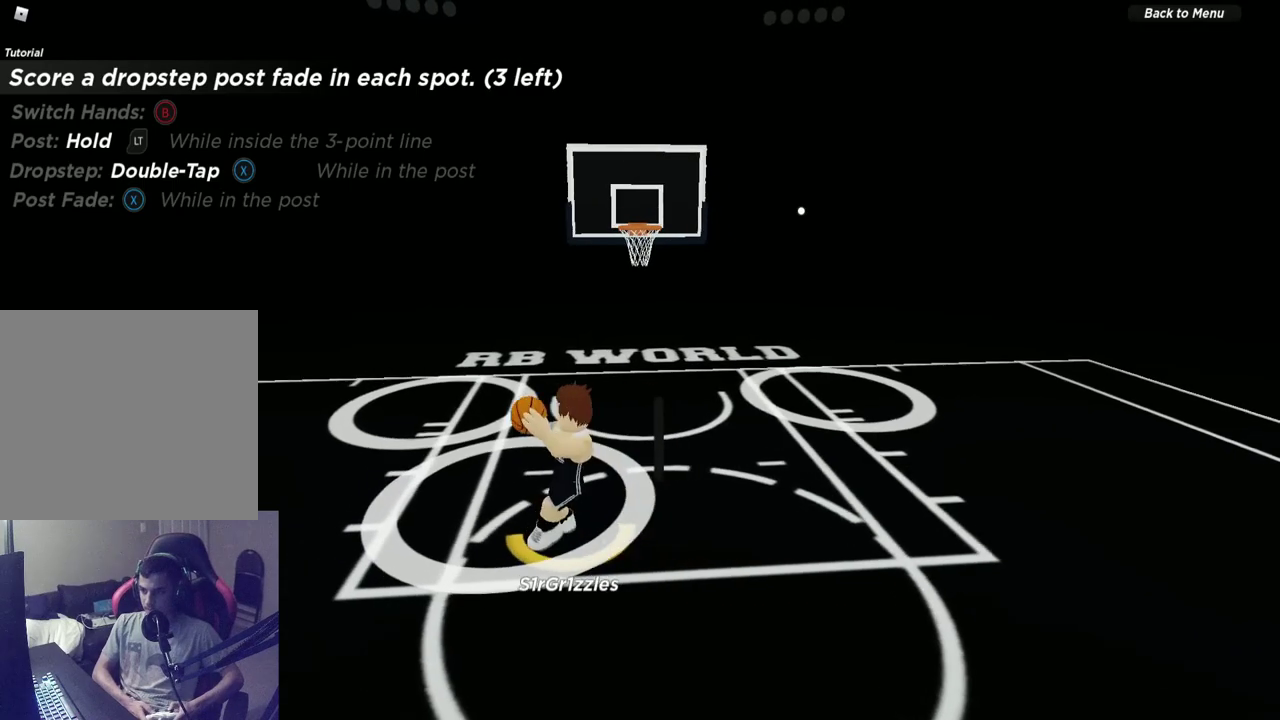
{"dt_ms": 600, "buttons": ["X", "L2"], "left_stick": "down-right", "right_stick": "center", "events": [[83, "left_stick", "down-right"]]}
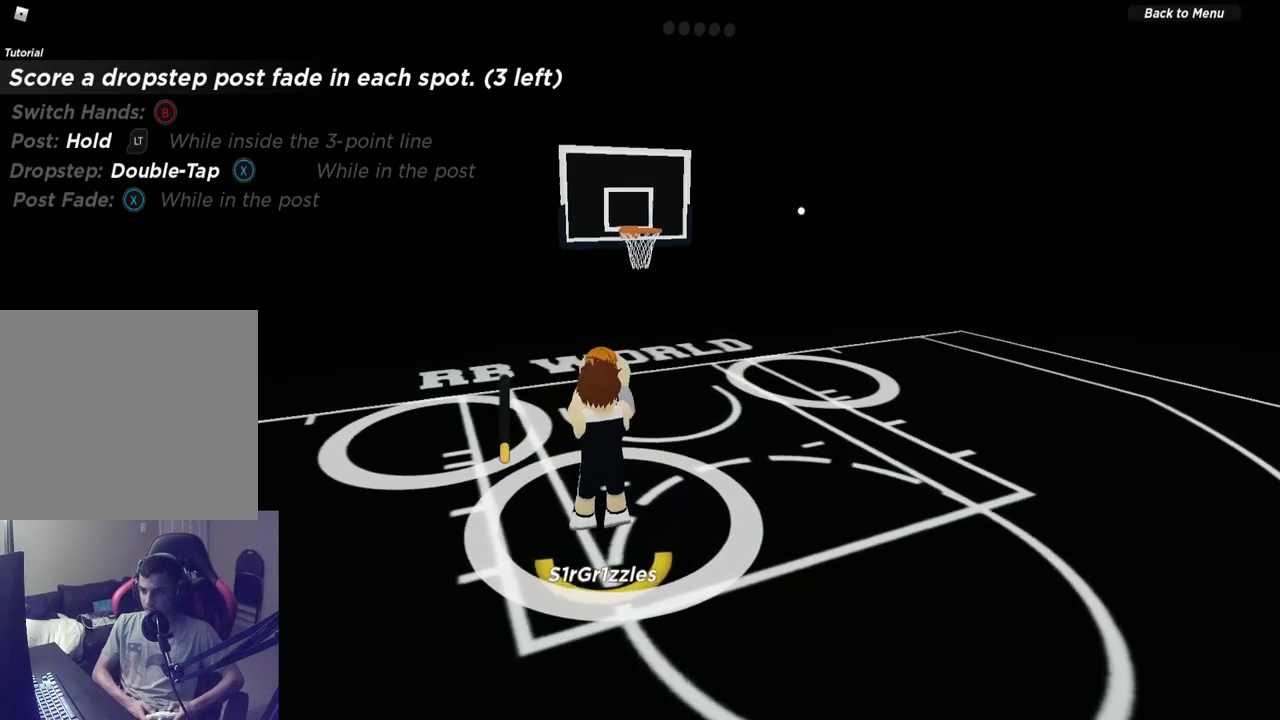
{"dt_ms": 300, "buttons": ["L2"], "left_stick": "center", "right_stick": "center", "events": [[100, "left_stick", "center"], [117, "X", "up"]]}
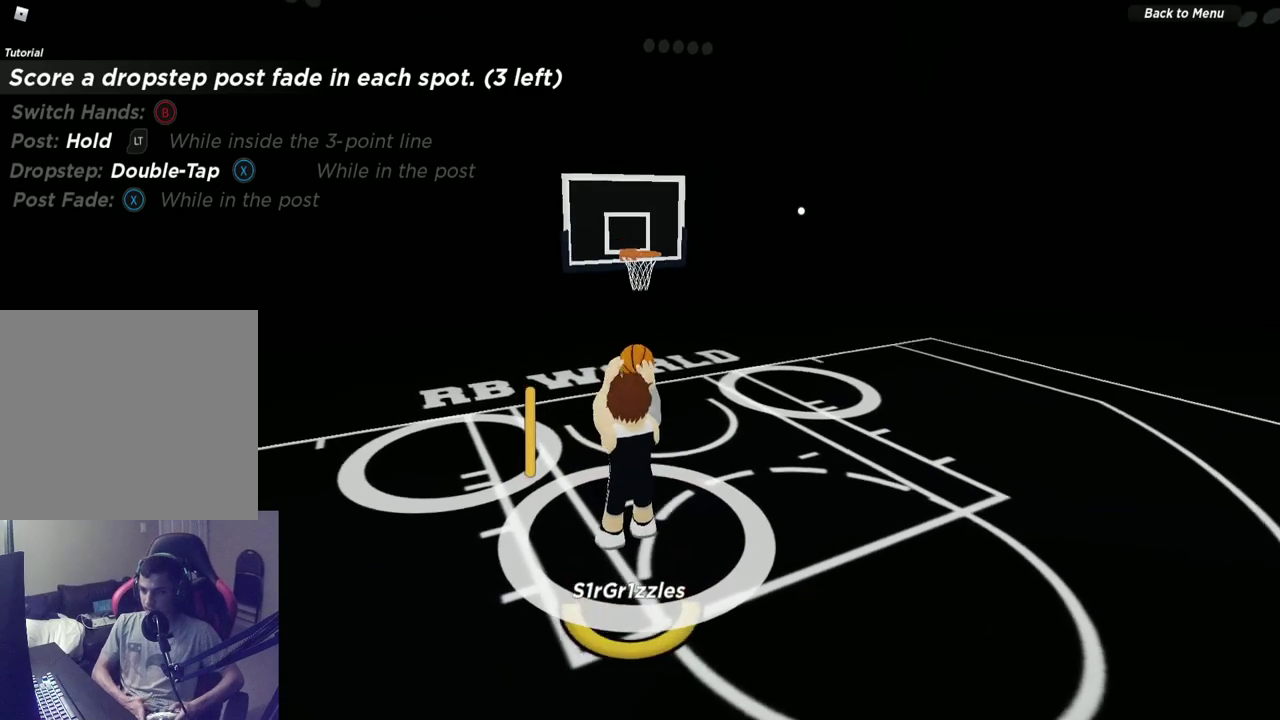
{"dt_ms": 300, "buttons": [], "left_stick": "center", "right_stick": "up", "events": [[200, "L2", "up"], [200, "right_stick", "up"]]}
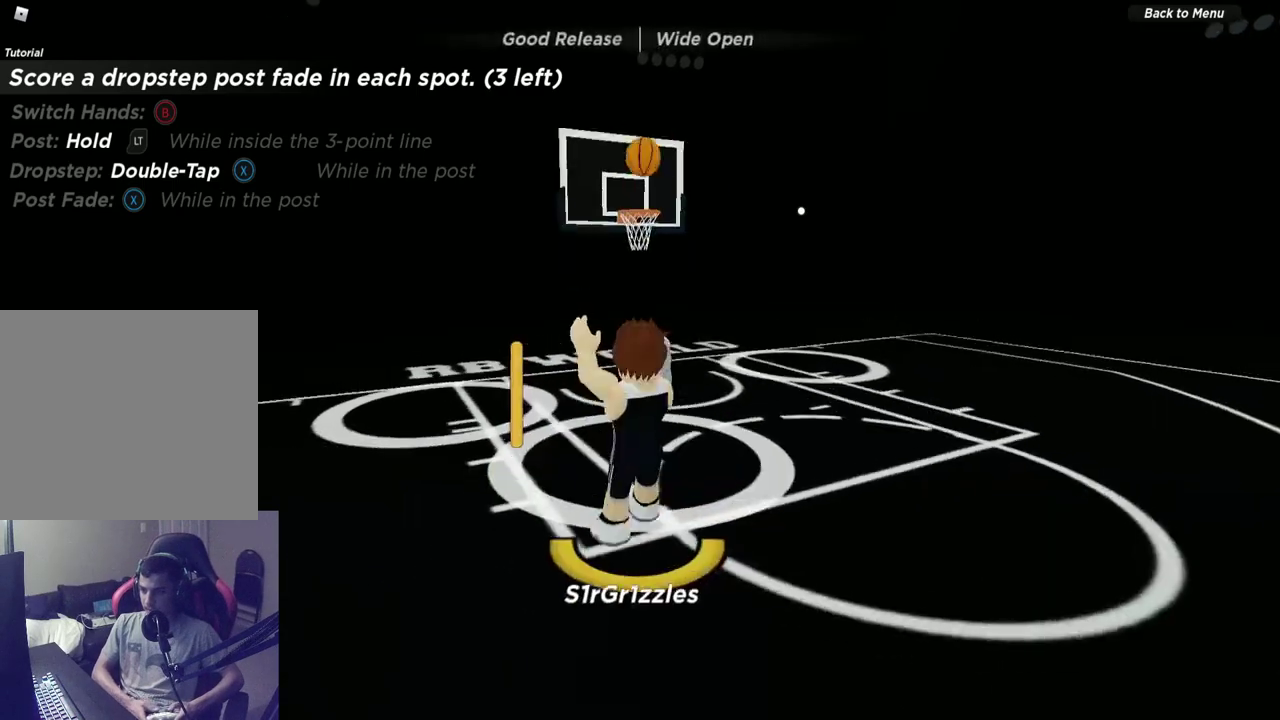
{"dt_ms": 600, "buttons": [], "left_stick": "up", "right_stick": "center", "events": [[17, "right_stick", "center"], [533, "left_stick", "up"]]}
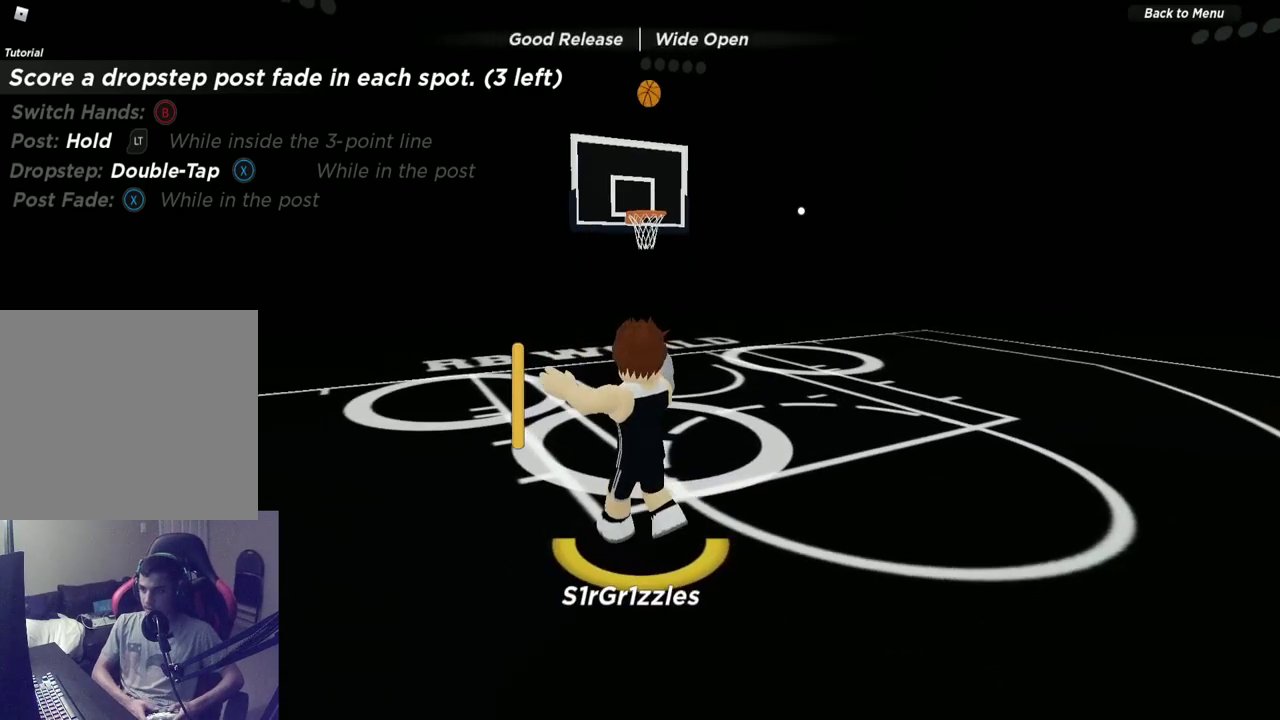
{"dt_ms": 600, "buttons": ["R2"], "left_stick": "up", "right_stick": "down", "events": [[567, "R2", "down"], [583, "right_stick", "down"]]}
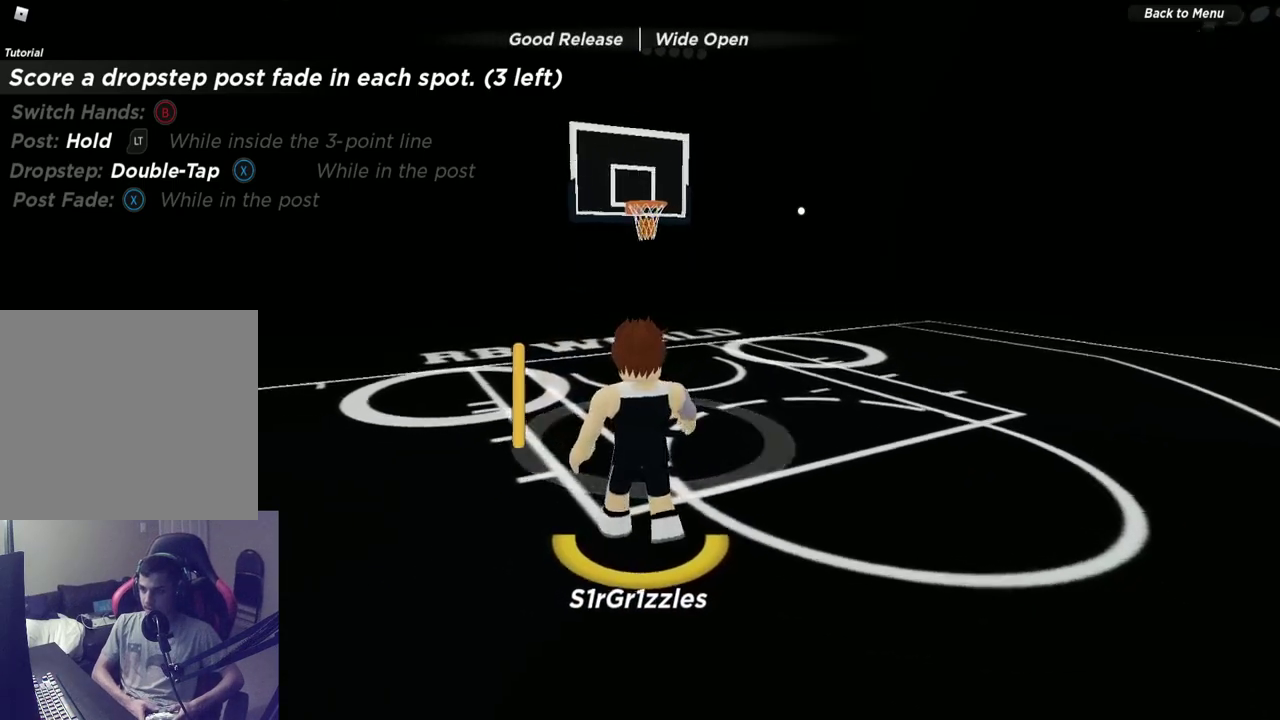
{"dt_ms": 500, "buttons": [], "left_stick": "center", "right_stick": "center", "events": [[117, "R2", "up"], [117, "right_stick", "center"], [200, "left_stick", "center"]]}